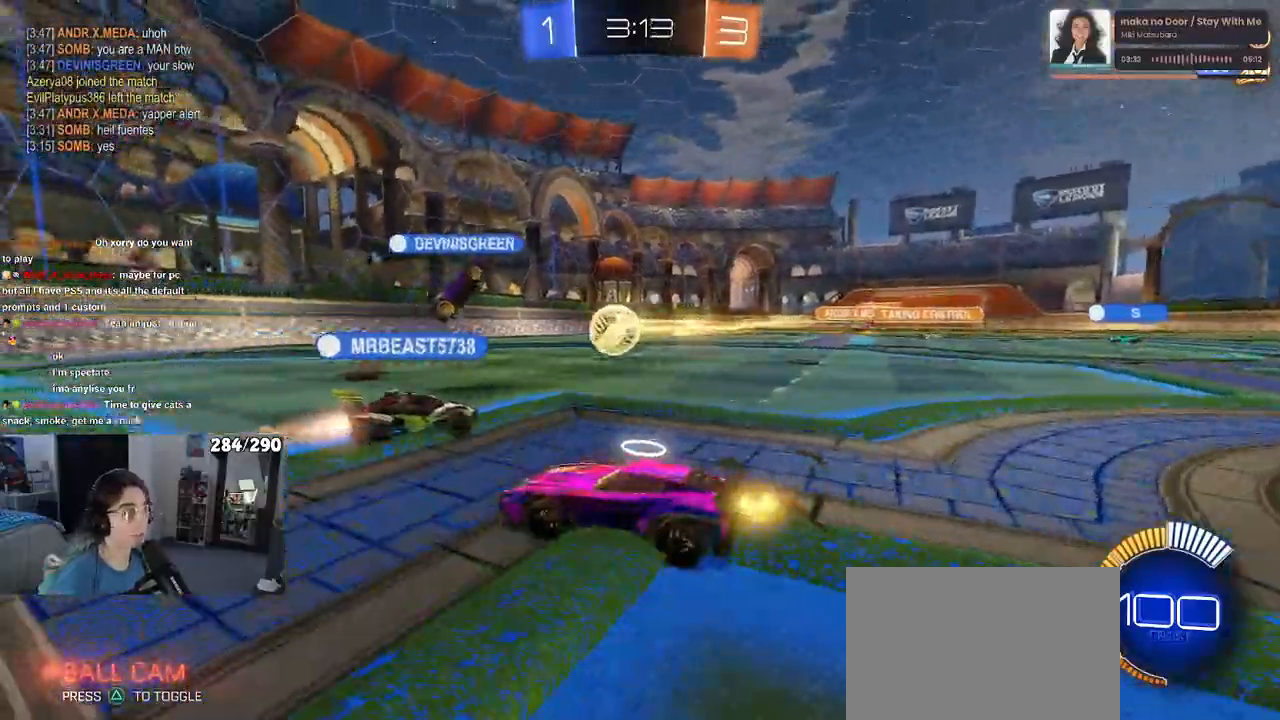
Gameplay with a controller (PlayStation layout); each line is a JSON object with the inputs held at the frame after it. "events" lists button and stick changes between this image and that frame as [ms after this image, input, new state], when the widget could be followed in between. Not read: R2.
{"buttons": [], "left_stick": "left", "right_stick": "center", "events": []}
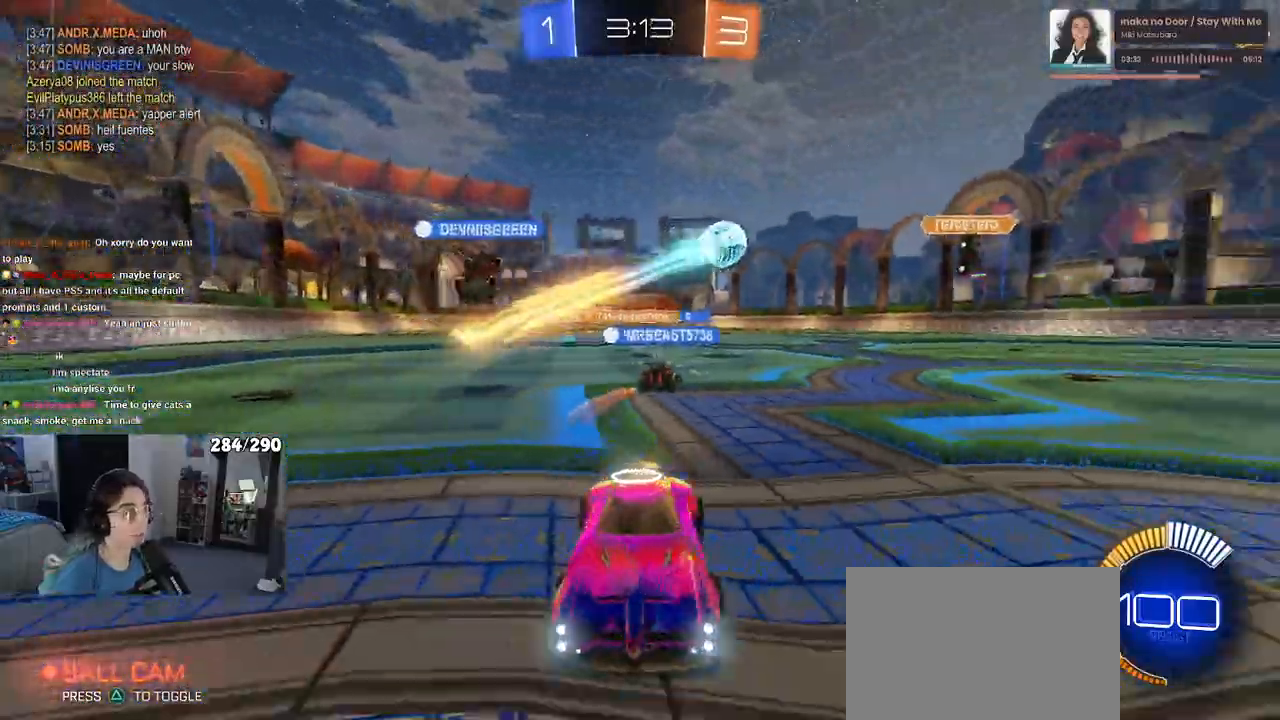
{"buttons": [], "left_stick": "left", "right_stick": "center", "events": []}
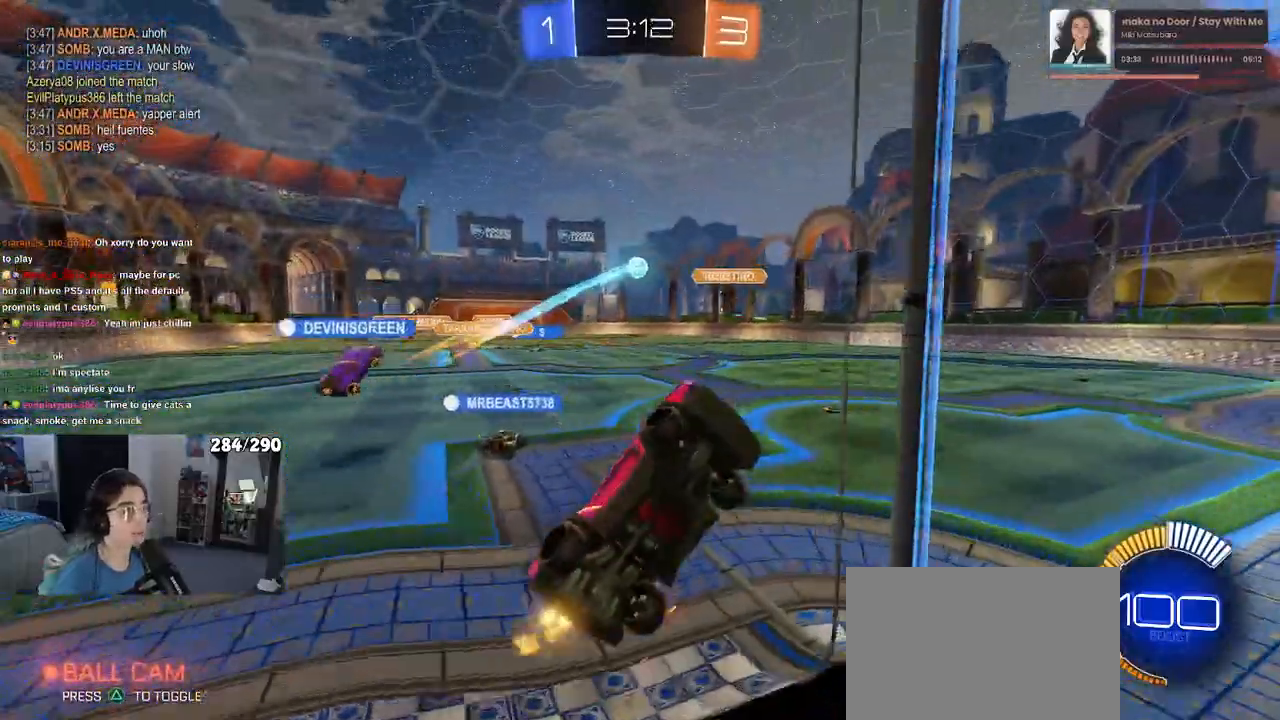
{"buttons": ["SQUARE"], "left_stick": "down-right", "right_stick": "center", "events": [[400, "left_stick", "down-right"], [433, "SQUARE", "down"]]}
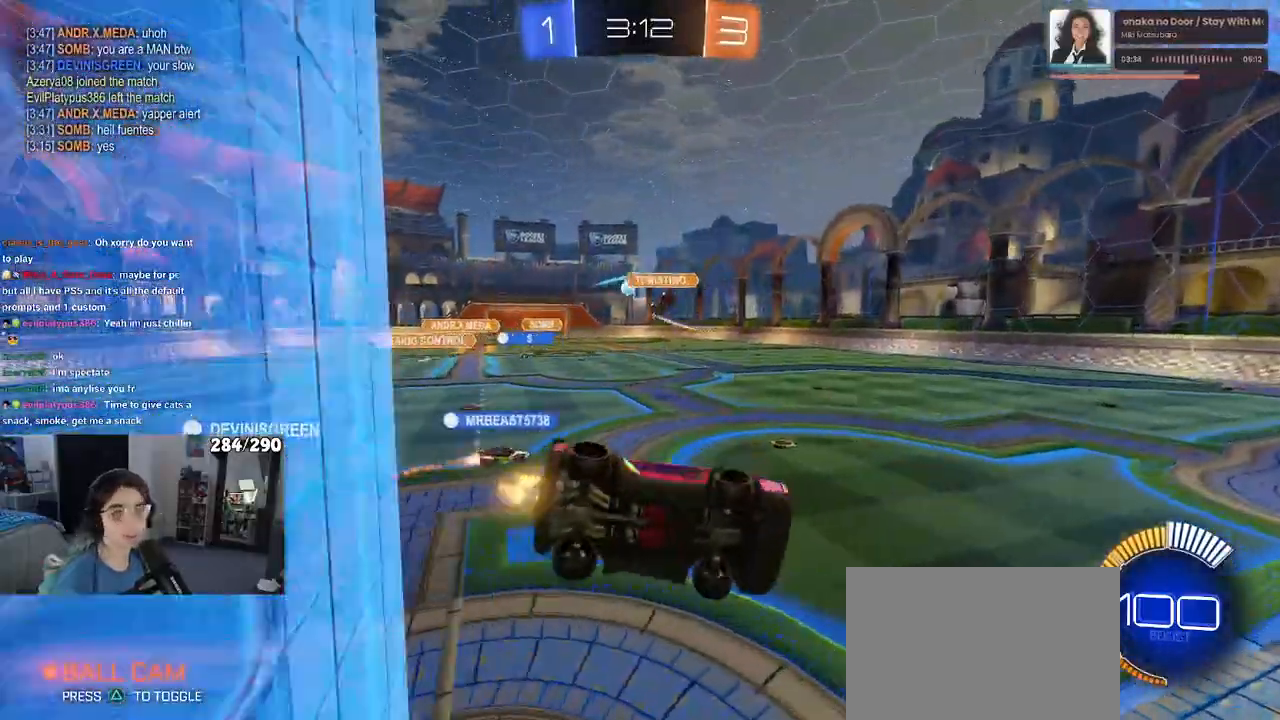
{"buttons": [], "left_stick": "center", "right_stick": "center", "events": [[250, "SQUARE", "up"], [317, "left_stick", "center"]]}
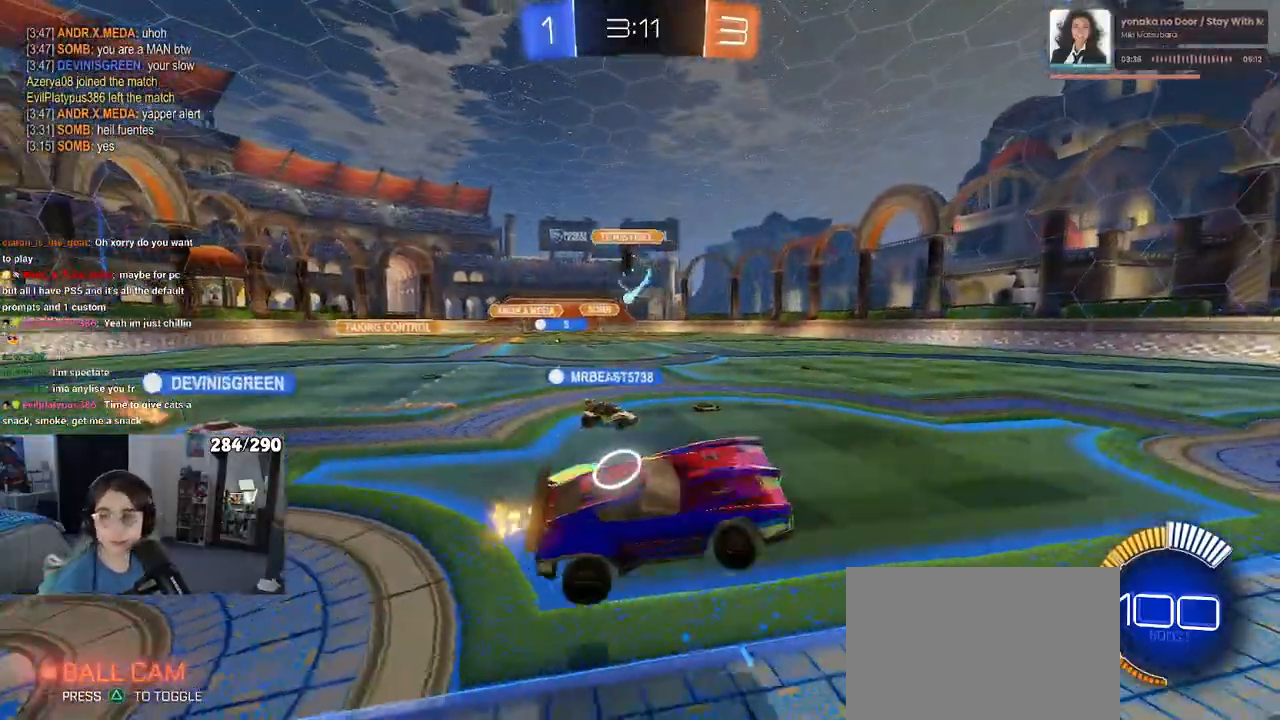
{"buttons": ["CROSS"], "left_stick": "center", "right_stick": "center", "events": [[200, "left_stick", "up"], [250, "CROSS", "down"], [417, "left_stick", "center"]]}
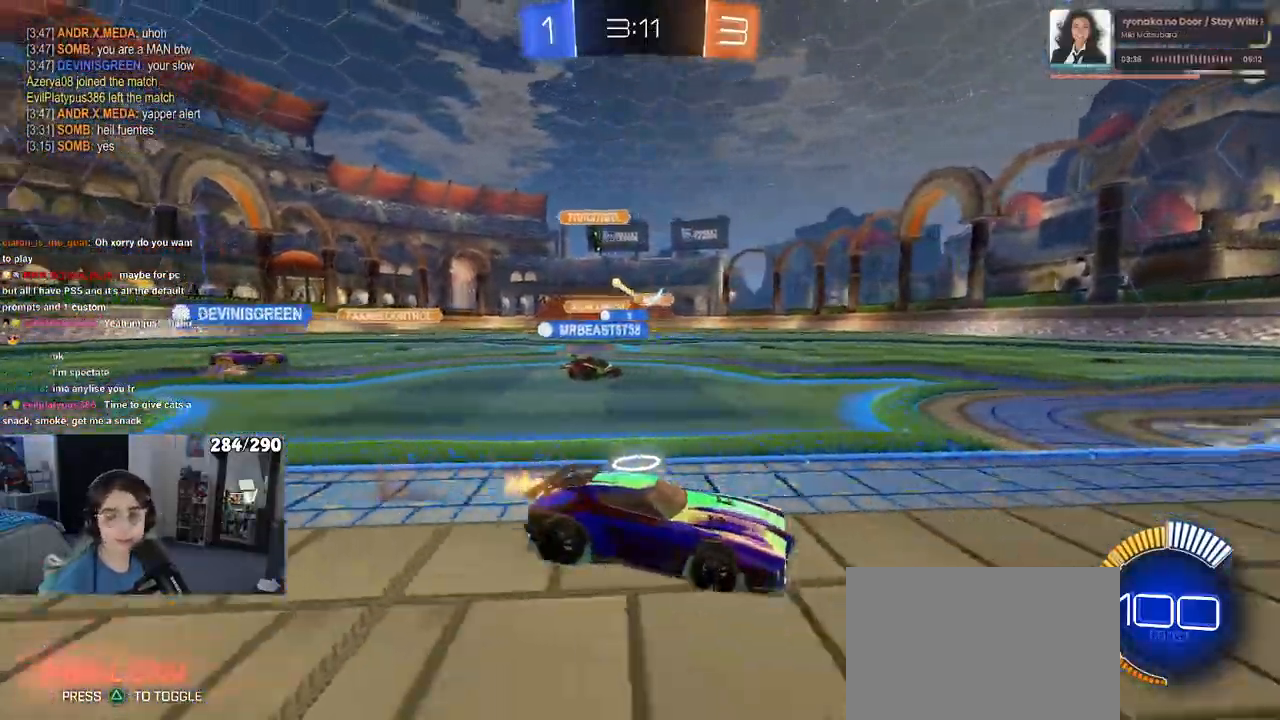
{"buttons": ["CROSS"], "left_stick": "center", "right_stick": "center", "events": [[300, "left_stick", "left"], [500, "left_stick", "center"]]}
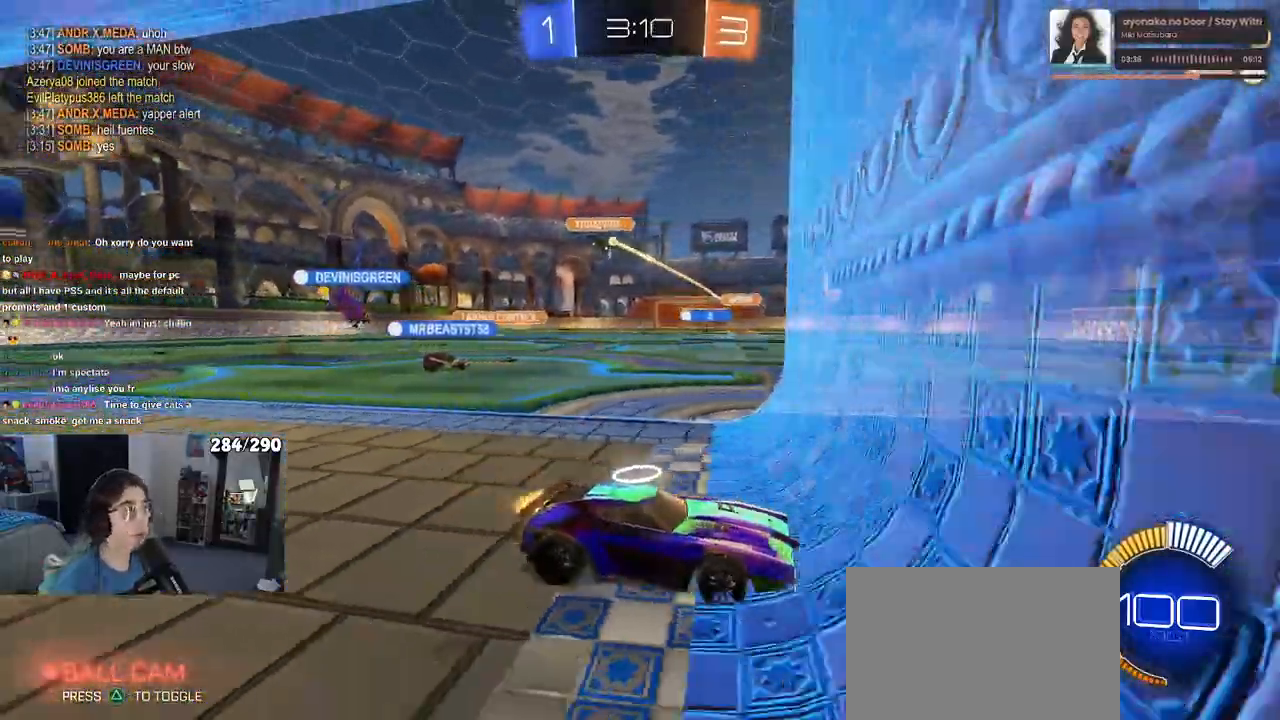
{"buttons": [], "left_stick": "right", "right_stick": "center", "events": [[33, "left_stick", "right"], [167, "CROSS", "up"]]}
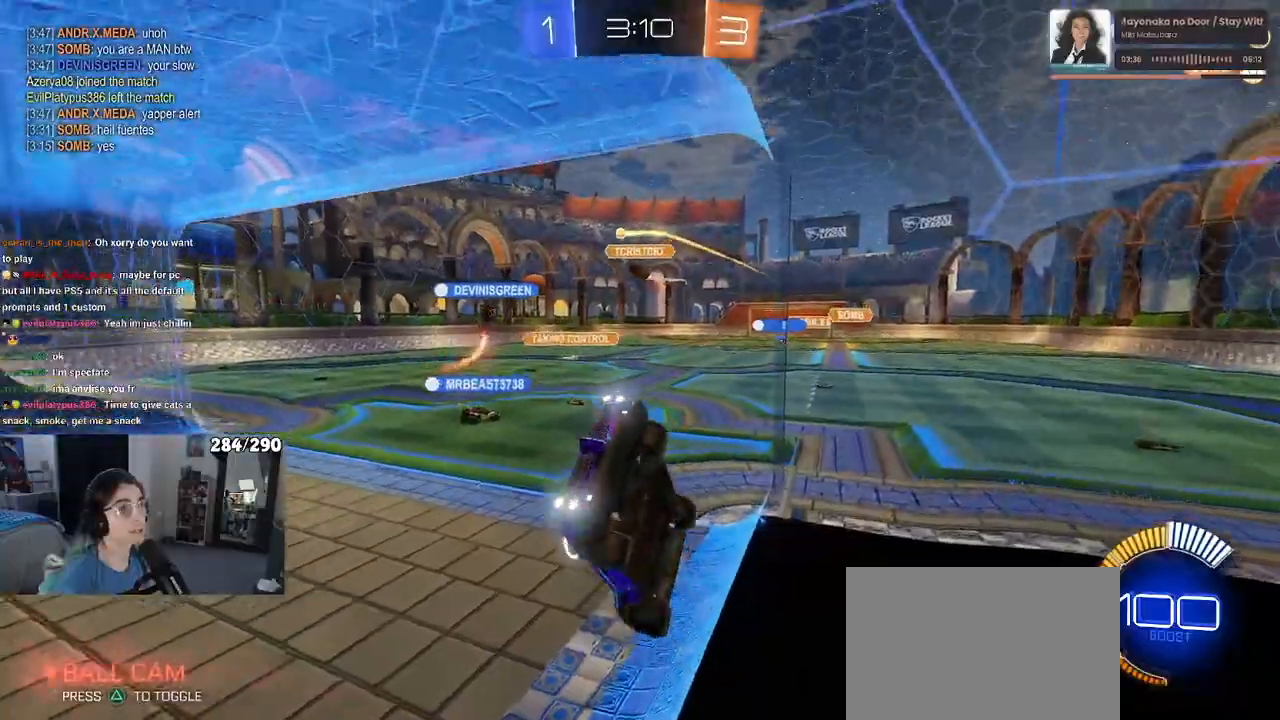
{"buttons": [], "left_stick": "right", "right_stick": "center", "events": []}
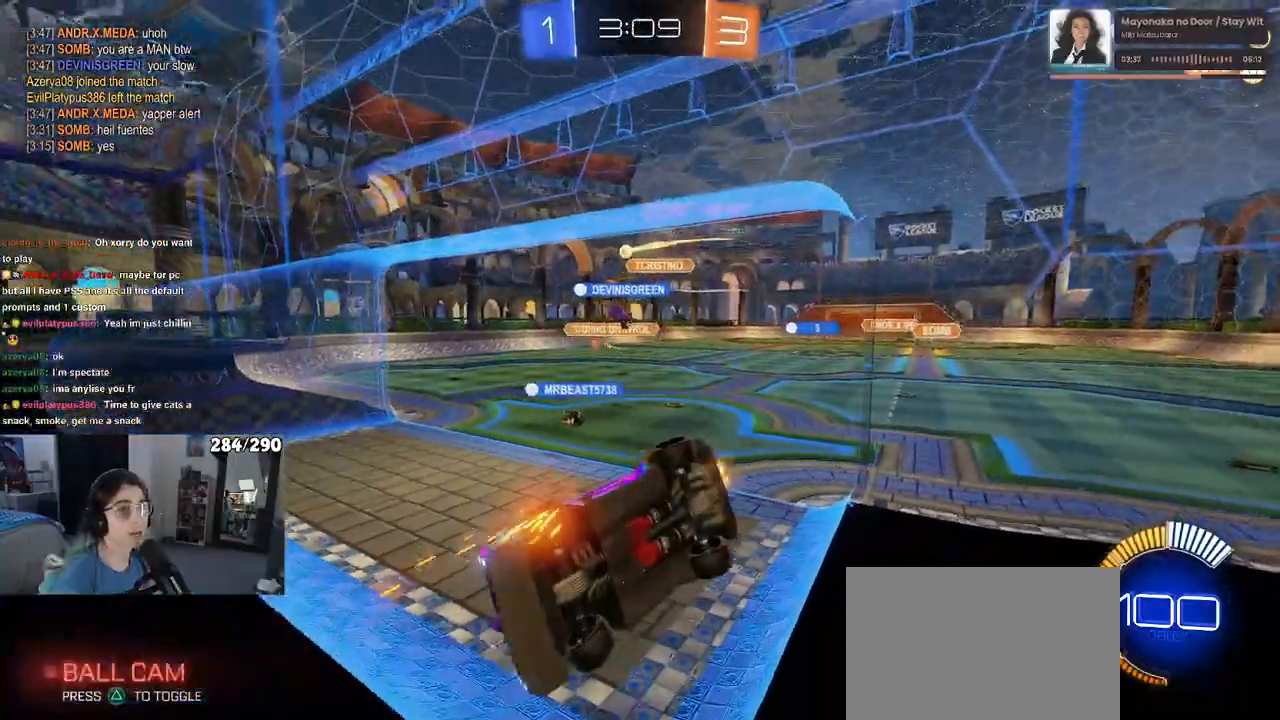
{"buttons": [], "left_stick": "center", "right_stick": "center", "events": [[150, "left_stick", "center"]]}
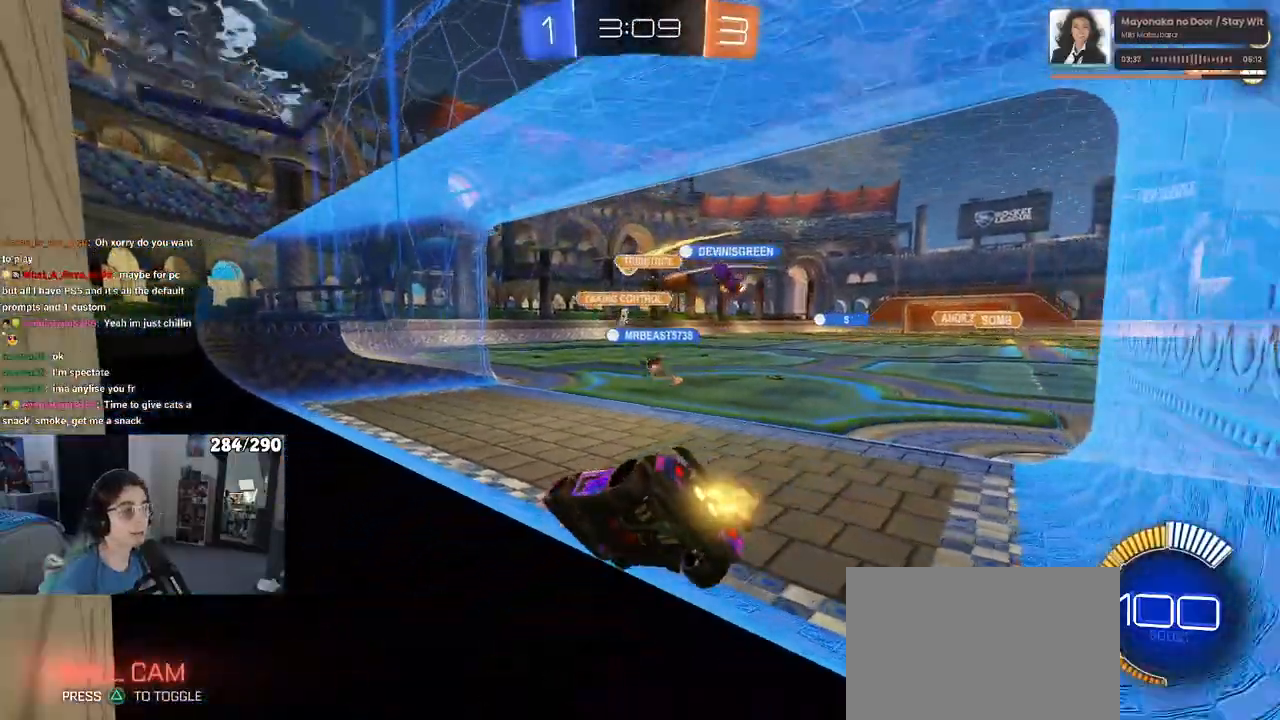
{"buttons": [], "left_stick": "right", "right_stick": "center", "events": [[450, "left_stick", "right"]]}
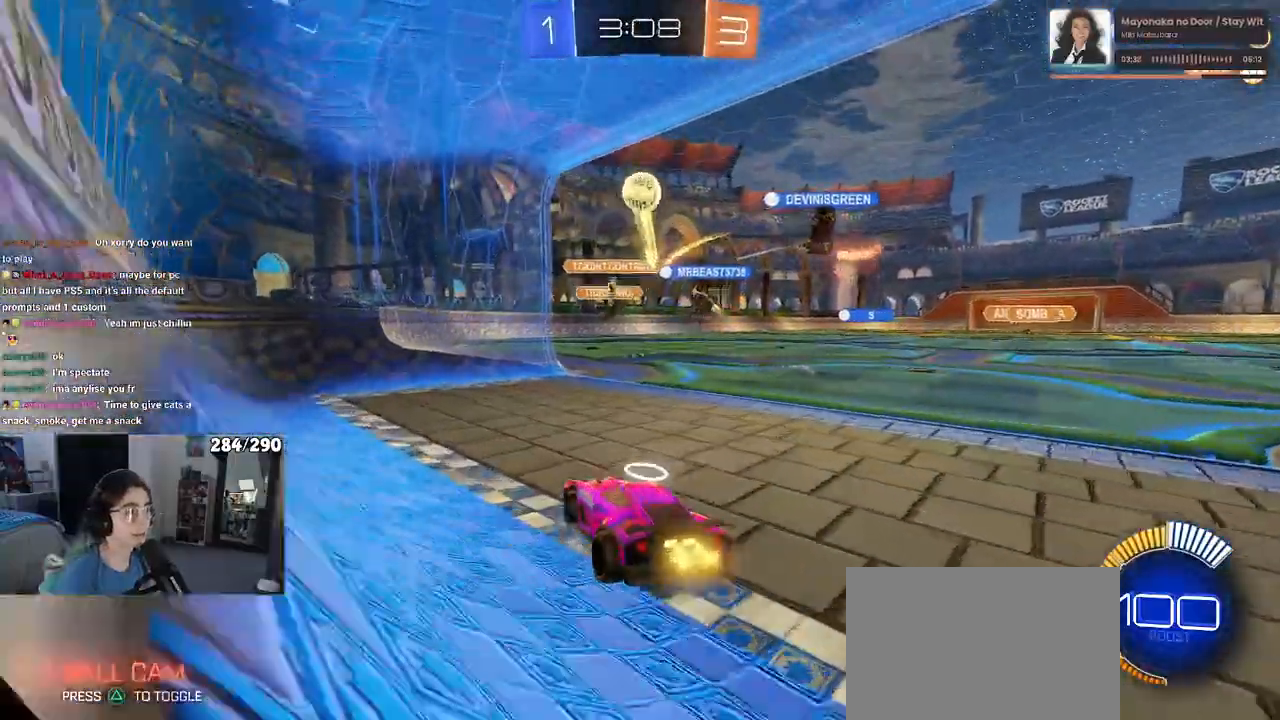
{"buttons": [], "left_stick": "right", "right_stick": "center", "events": [[167, "L2", "down"], [267, "L2", "up"]]}
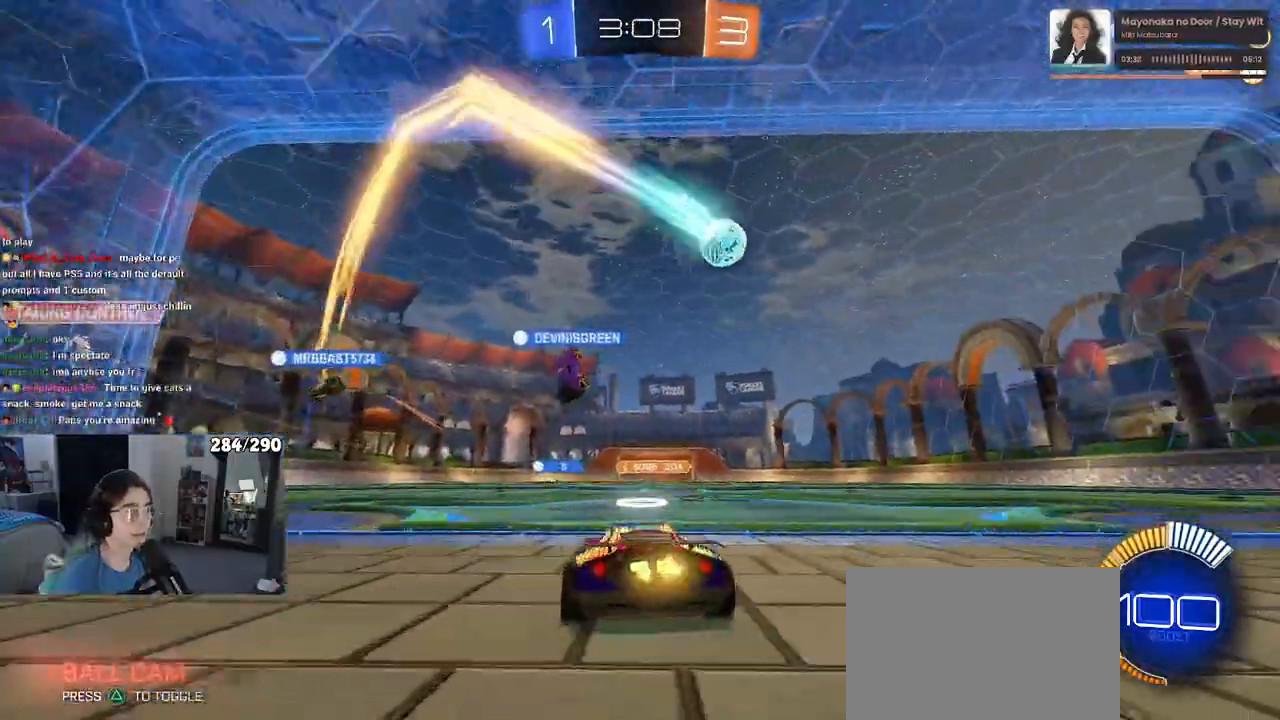
{"buttons": [], "left_stick": "right", "right_stick": "center", "events": [[167, "left_stick", "center"], [417, "left_stick", "right"]]}
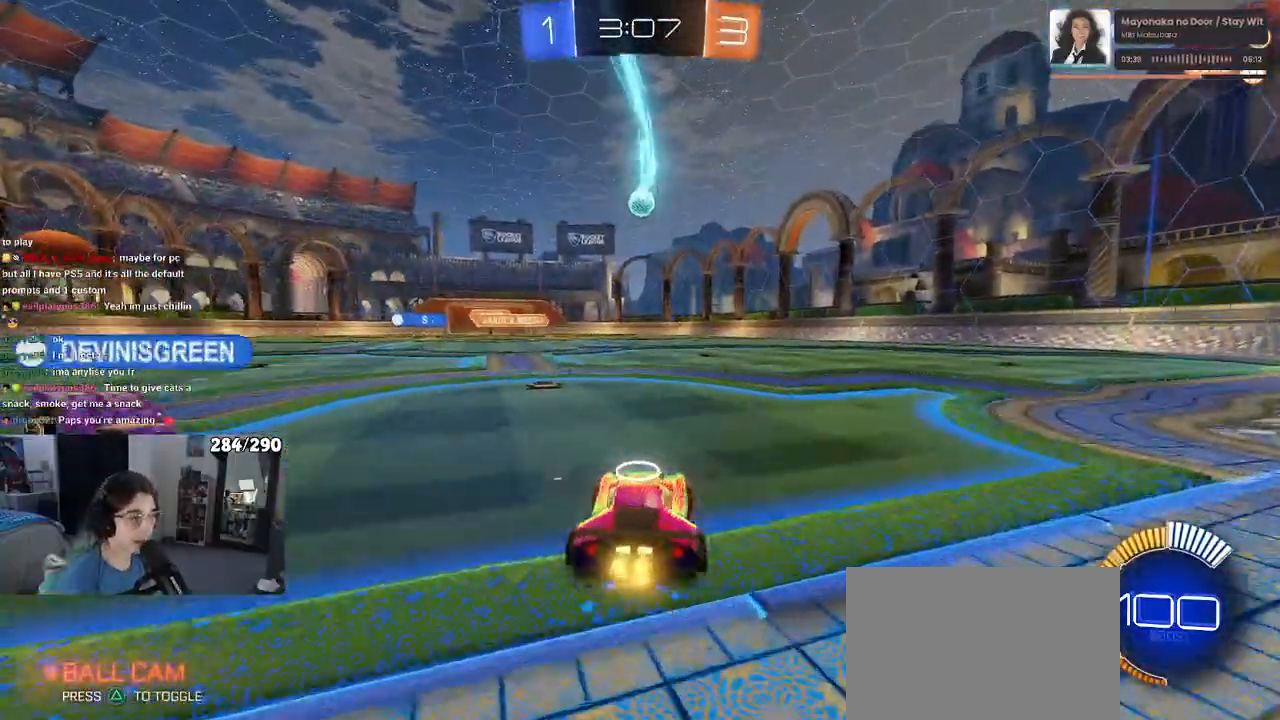
{"buttons": [], "left_stick": "center", "right_stick": "center", "events": [[333, "left_stick", "center"]]}
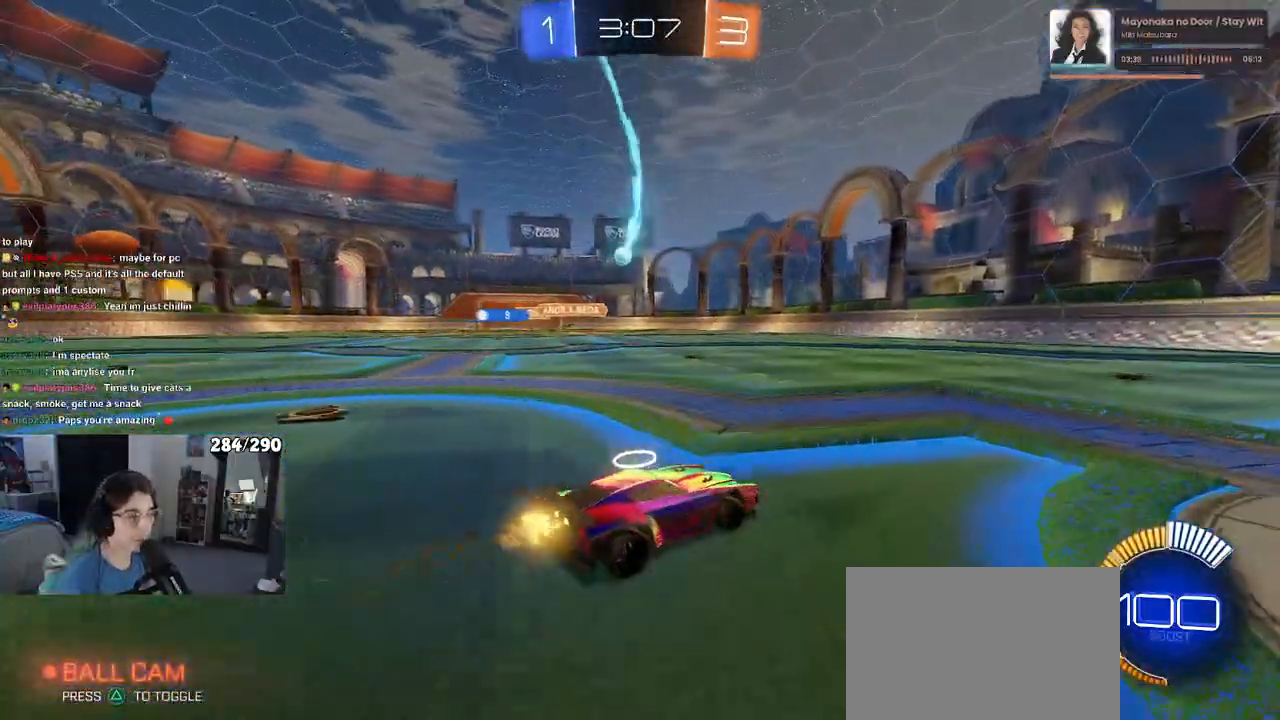
{"buttons": [], "left_stick": "right", "right_stick": "center", "events": [[233, "left_stick", "right"], [333, "SQUARE", "down"], [500, "SQUARE", "up"]]}
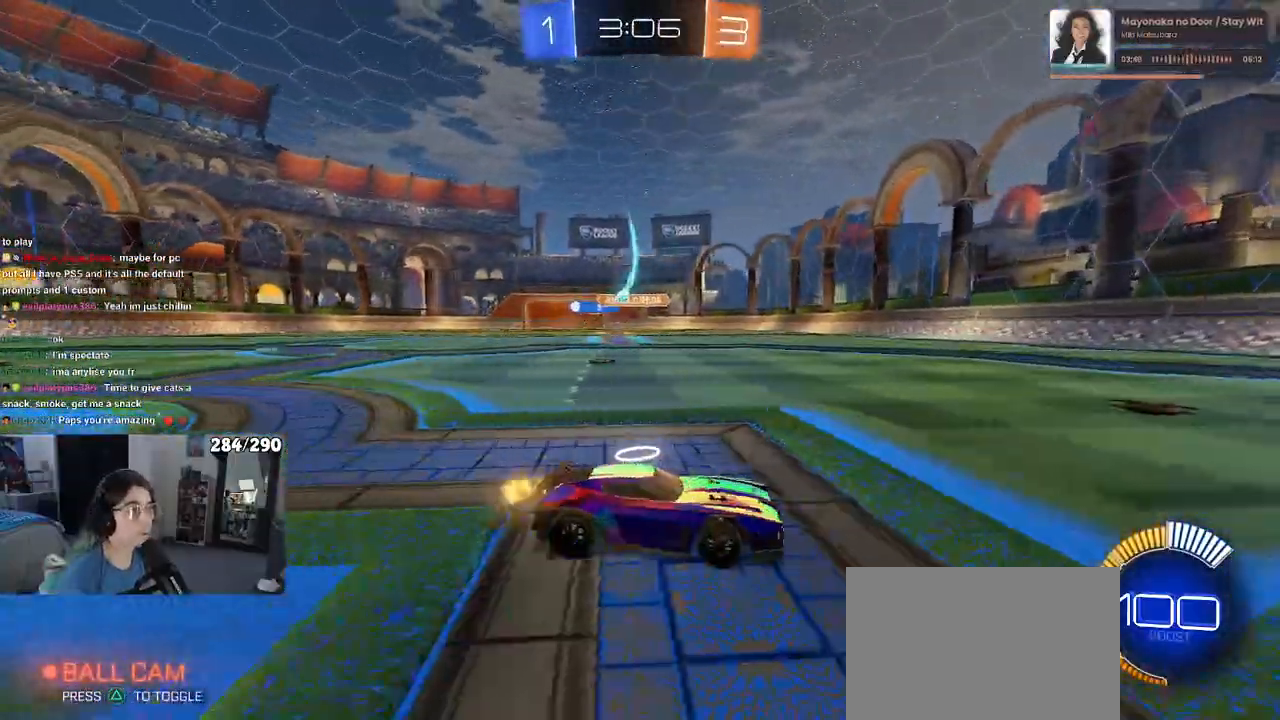
{"buttons": [], "left_stick": "right", "right_stick": "center", "events": []}
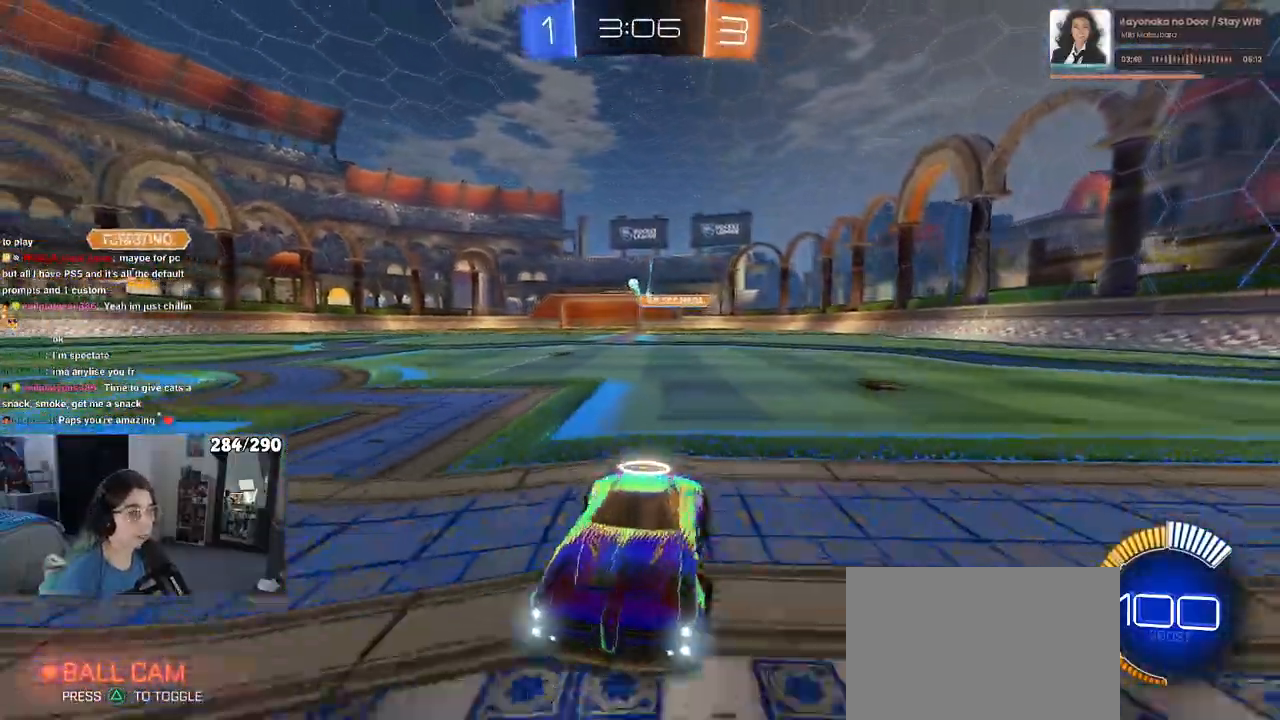
{"buttons": [], "left_stick": "center", "right_stick": "center", "events": [[267, "left_stick", "center"]]}
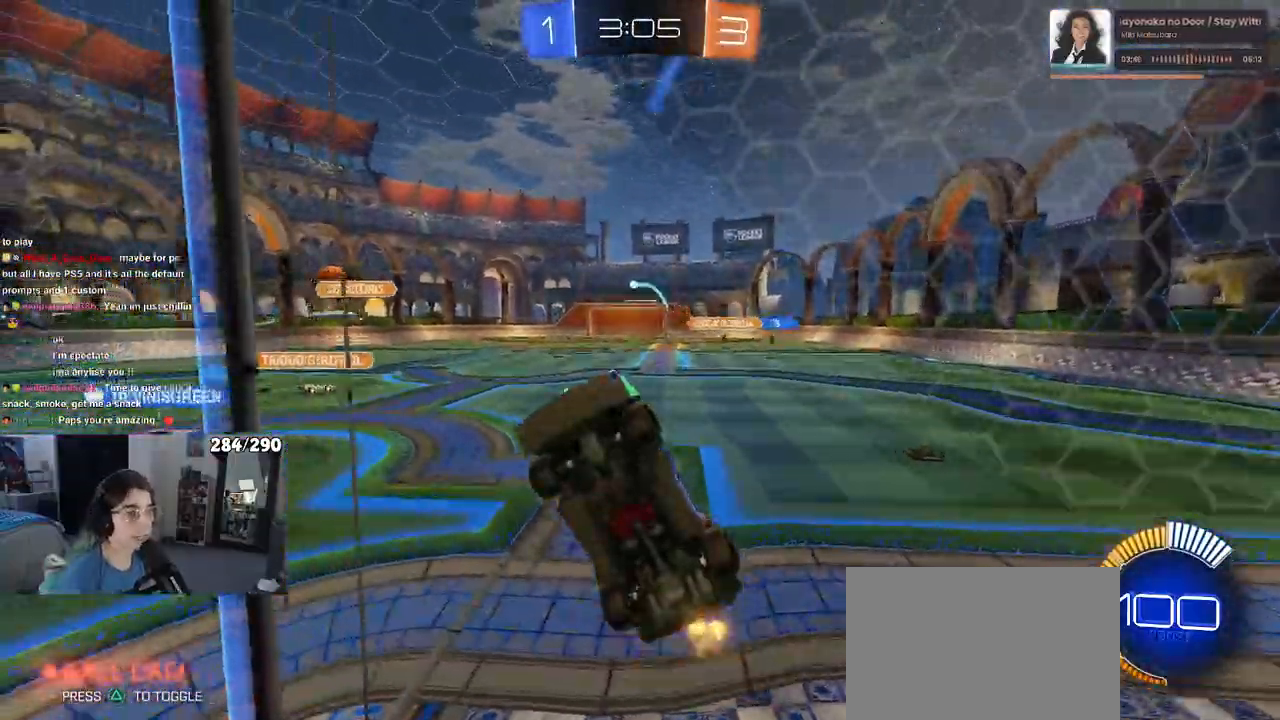
{"buttons": [], "left_stick": "center", "right_stick": "center", "events": []}
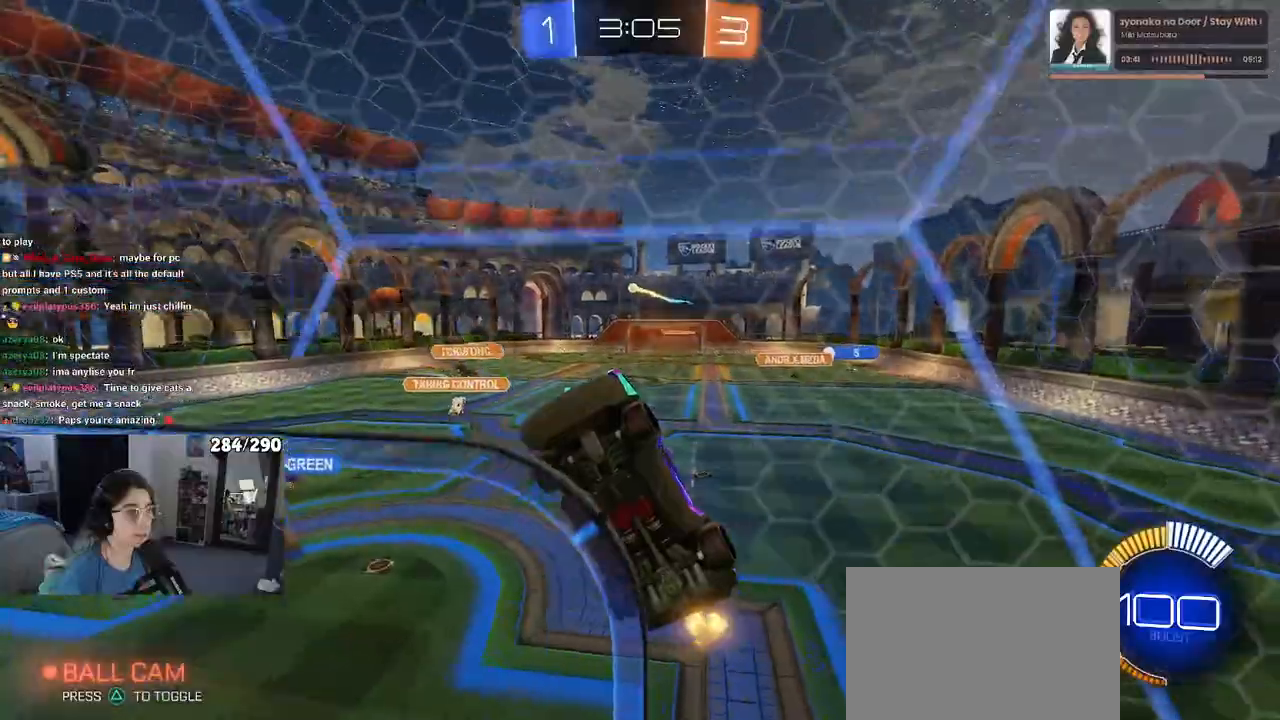
{"buttons": ["L2"], "left_stick": "right", "right_stick": "center", "events": [[50, "left_stick", "right"], [417, "L2", "down"]]}
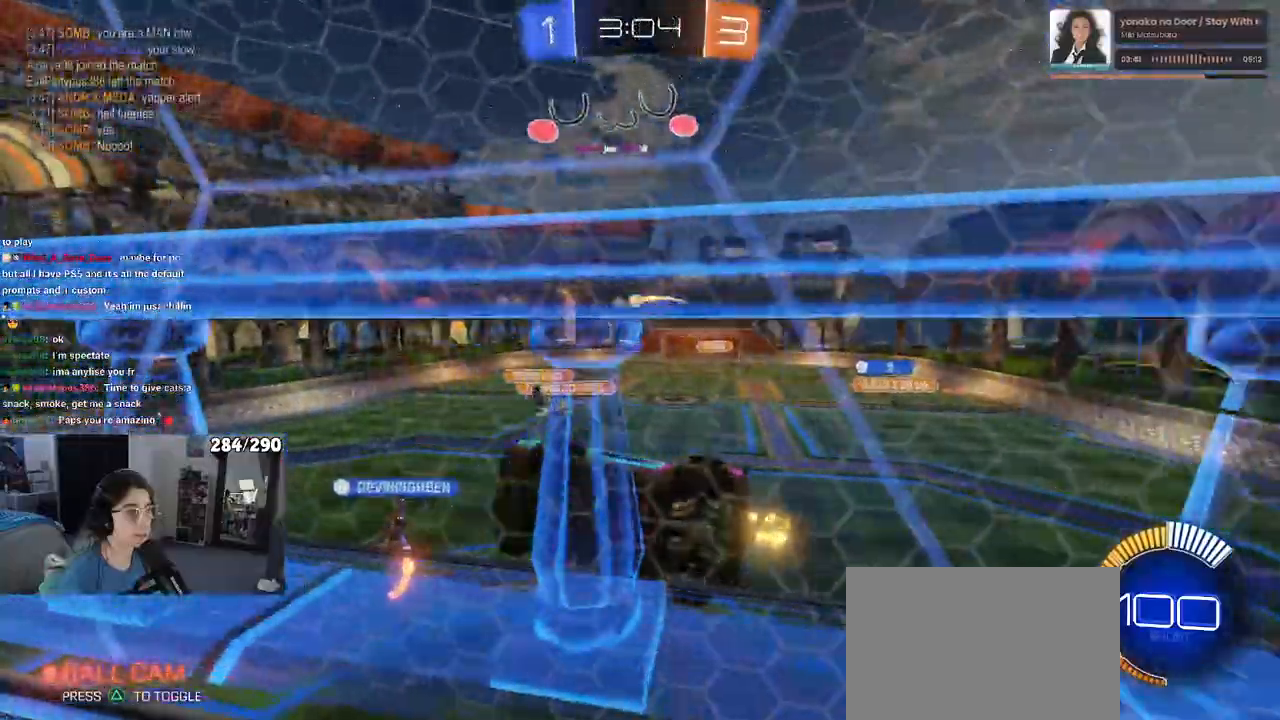
{"buttons": ["CROSS"], "left_stick": "down-right", "right_stick": "center", "events": [[100, "L2", "up"], [350, "left_stick", "down-right"], [417, "CROSS", "down"]]}
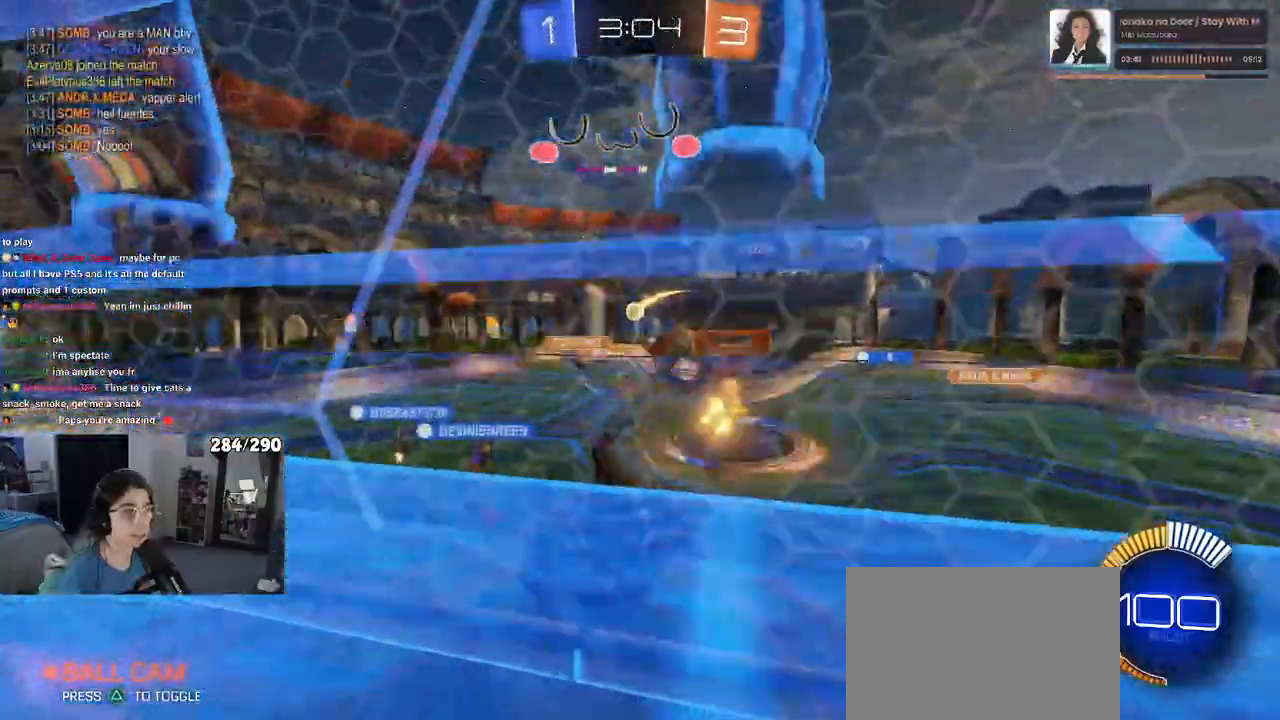
{"buttons": [], "left_stick": "down-left", "right_stick": "center"}
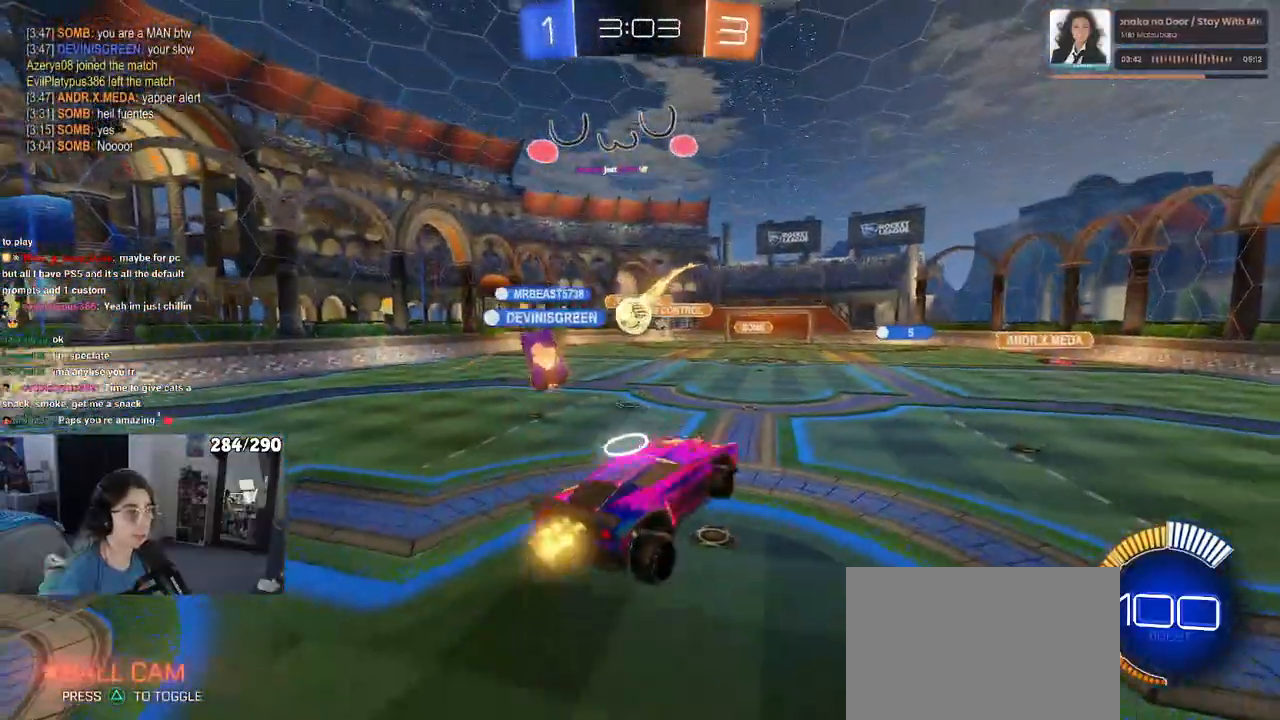
{"buttons": [], "left_stick": "down-left", "right_stick": "center", "events": [[17, "left_stick", "center"], [133, "left_stick", "right"], [250, "left_stick", "up"], [350, "CROSS", "down"], [350, "left_stick", "left"], [400, "left_stick", "down-left"], [500, "CROSS", "up"]]}
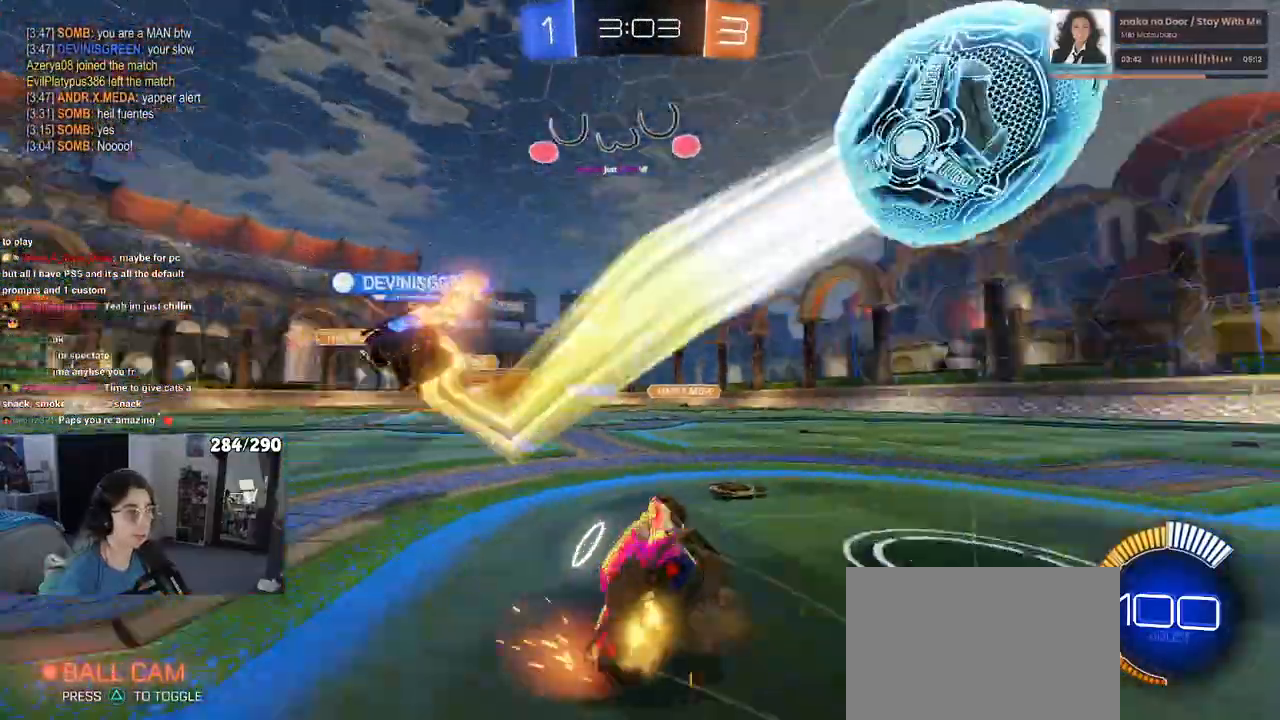
{"buttons": ["CROSS"], "left_stick": "center", "right_stick": "center", "events": [[217, "left_stick", "down"], [283, "CROSS", "down"], [317, "left_stick", "center"]]}
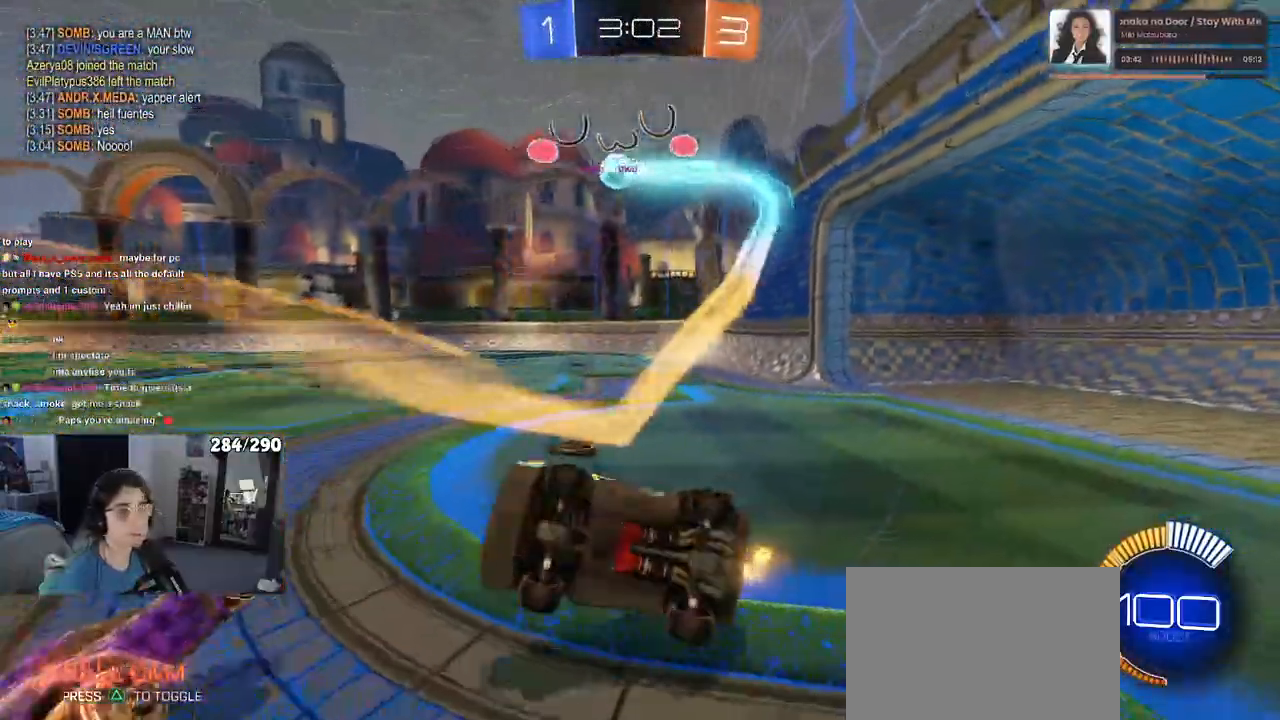
{"buttons": ["CROSS"], "left_stick": "center", "right_stick": "center", "events": []}
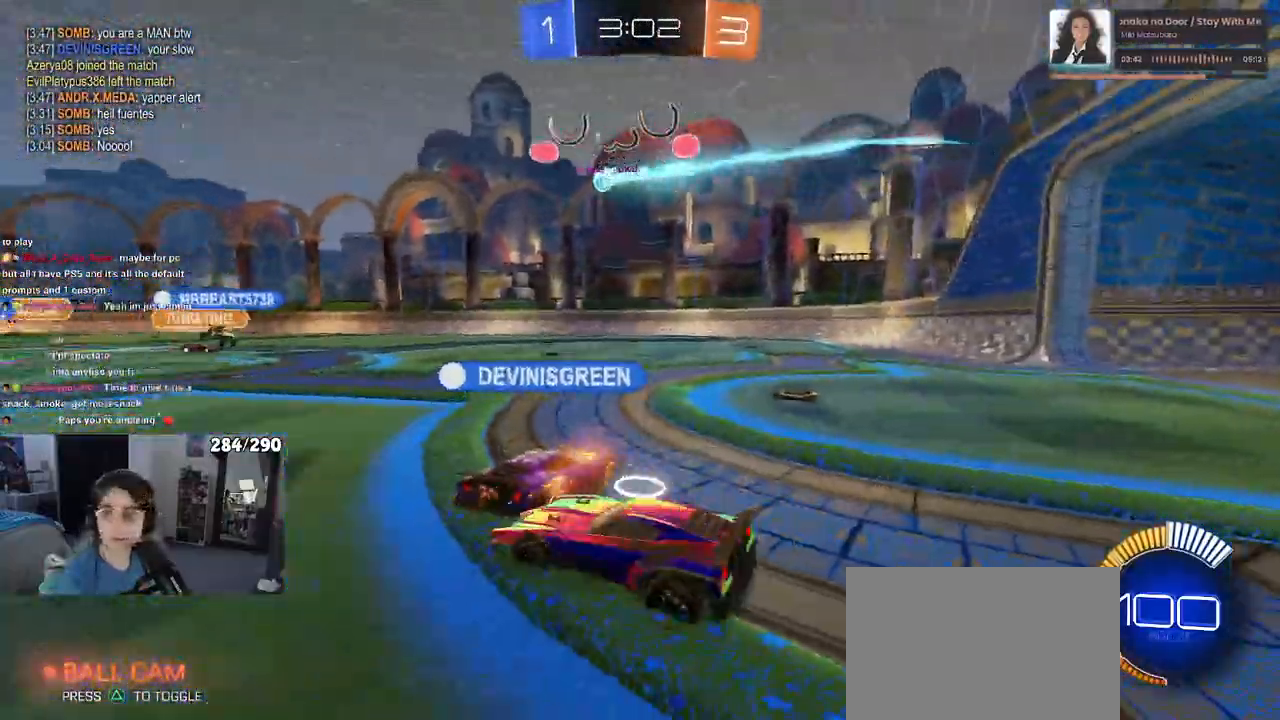
{"buttons": ["CROSS"], "left_stick": "center", "right_stick": "center", "events": []}
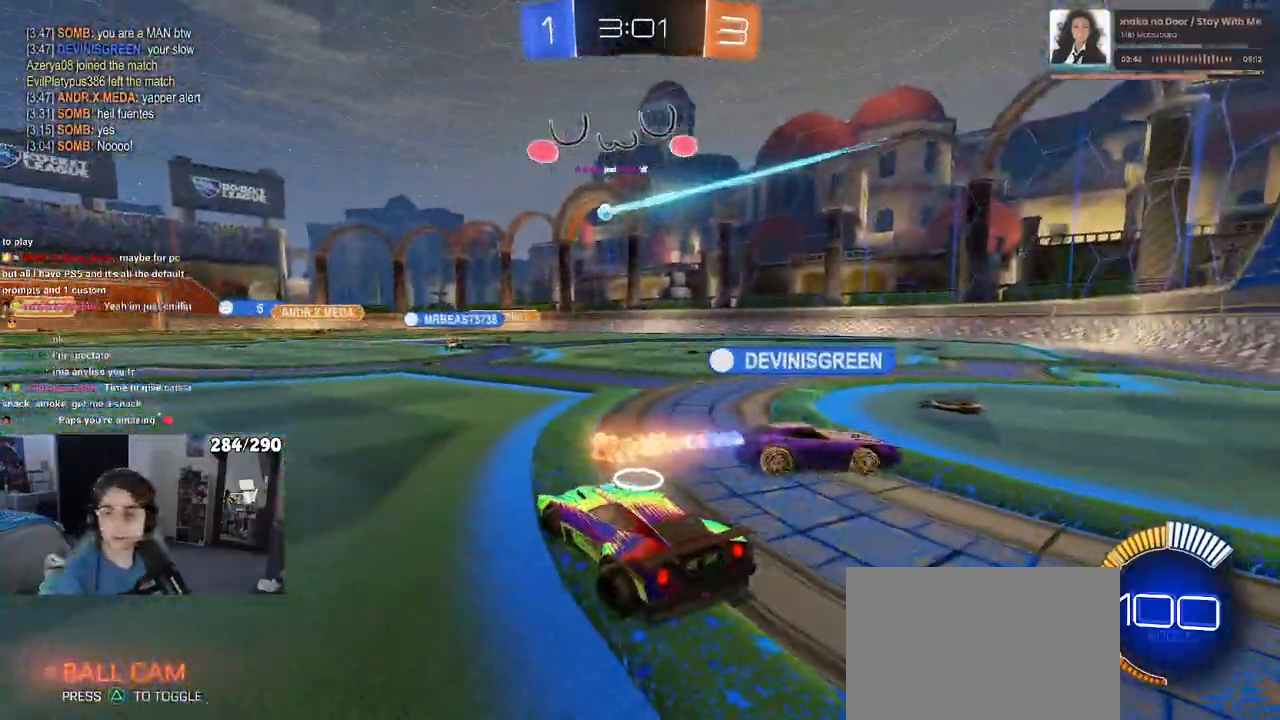
{"buttons": ["CROSS"], "left_stick": "center", "right_stick": "center"}
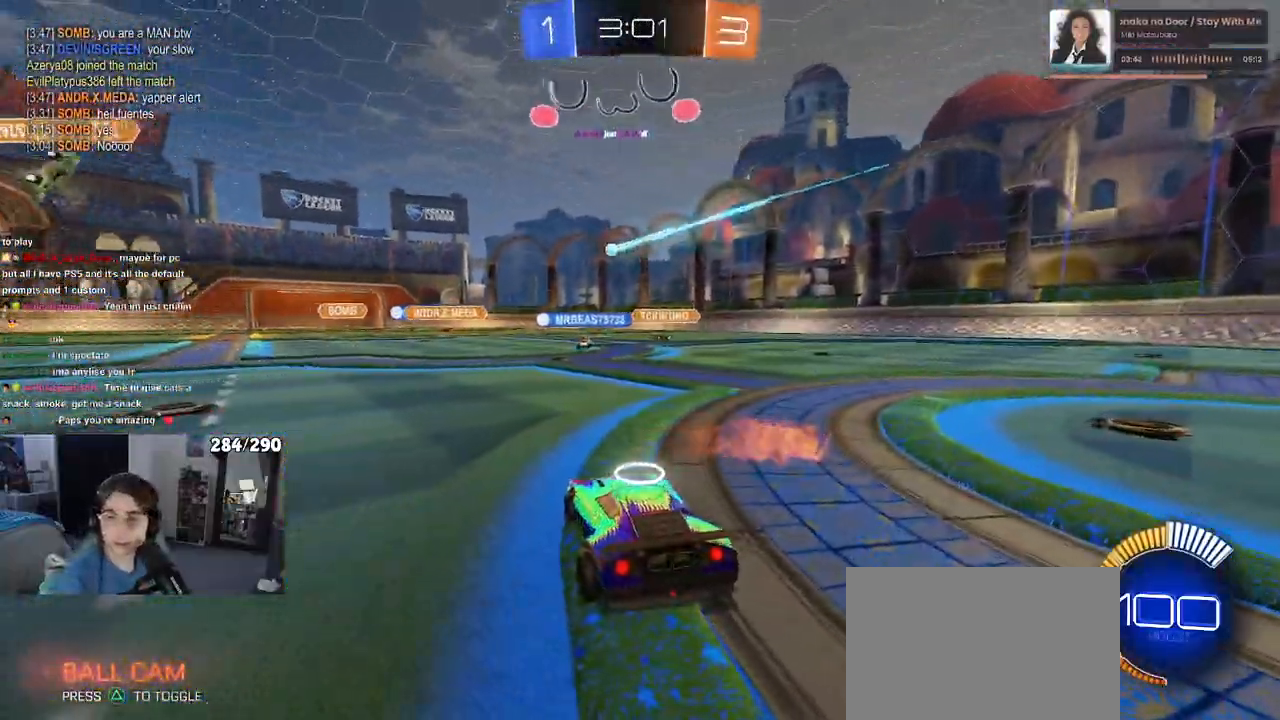
{"buttons": ["CROSS"], "left_stick": "center", "right_stick": "center", "events": []}
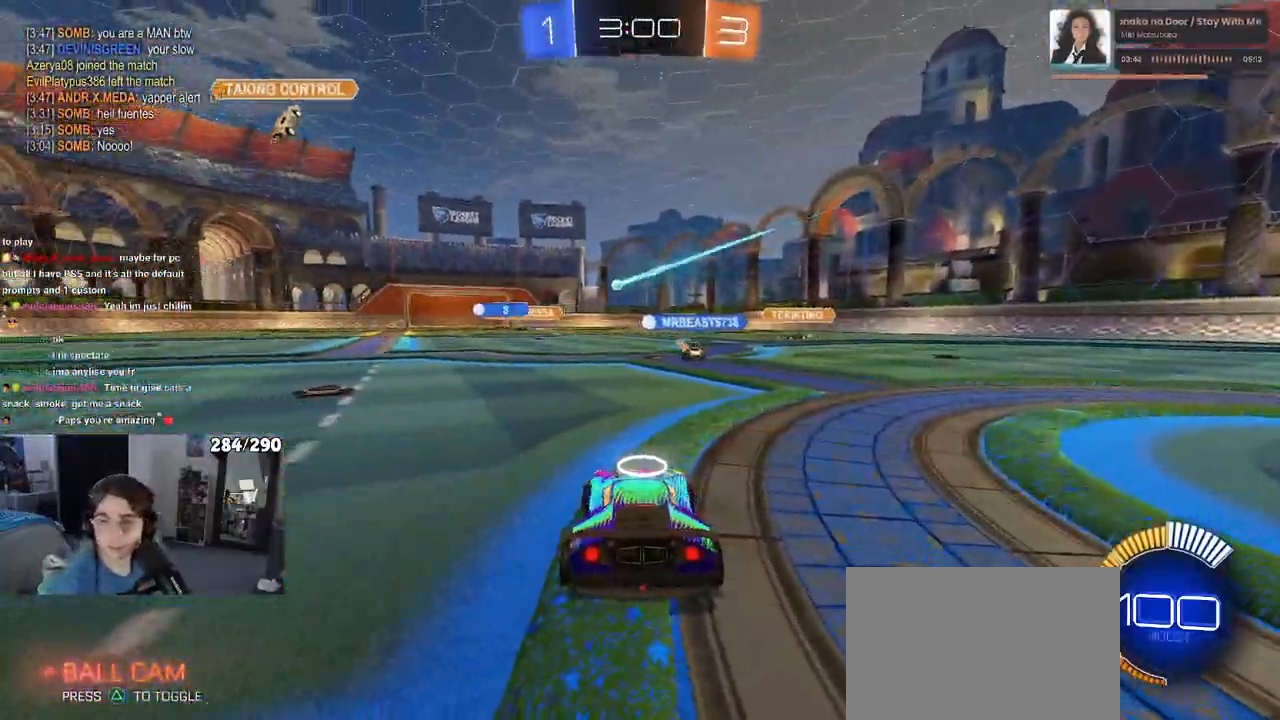
{"buttons": [], "left_stick": "center", "right_stick": "center", "events": [[383, "CROSS", "up"]]}